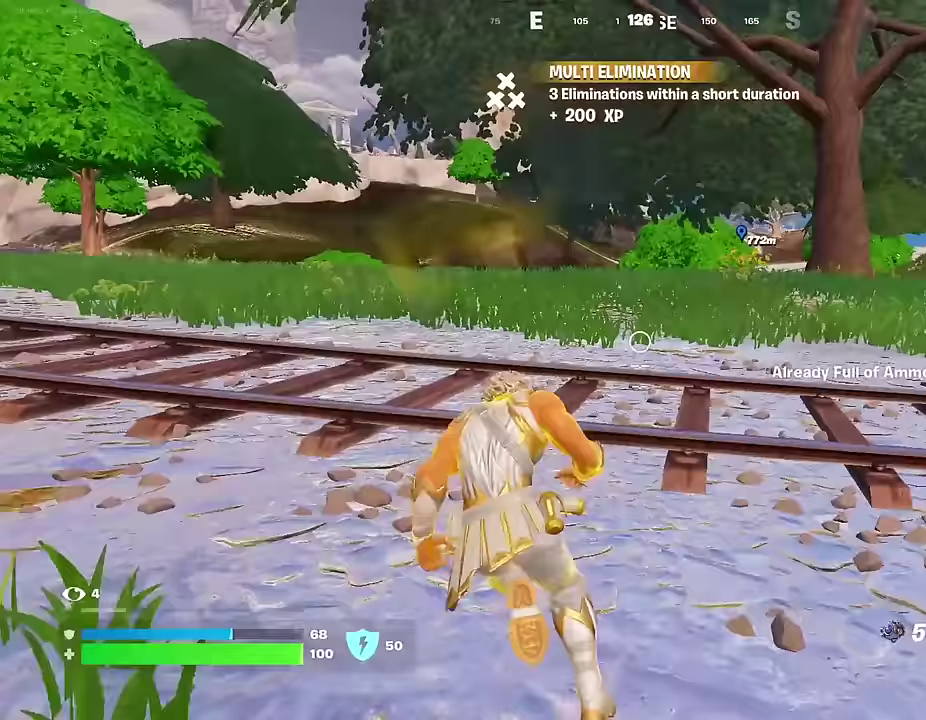
Gameplay with a controller (PlayStation layout); each line is a JSON object with the inputs held at the frame after it (dt_ms = milliseconds from this image to that frame). "events" lists button and stick changes between this image and that frame as [ms after this image, input, new state], when the widget could be followed in between. This document gives stick clicks only as held states, not as events.
{"dt_ms": 600, "buttons": [], "left_stick": "up", "right_stick": "center", "events": [[67, "left_stick", "up"]]}
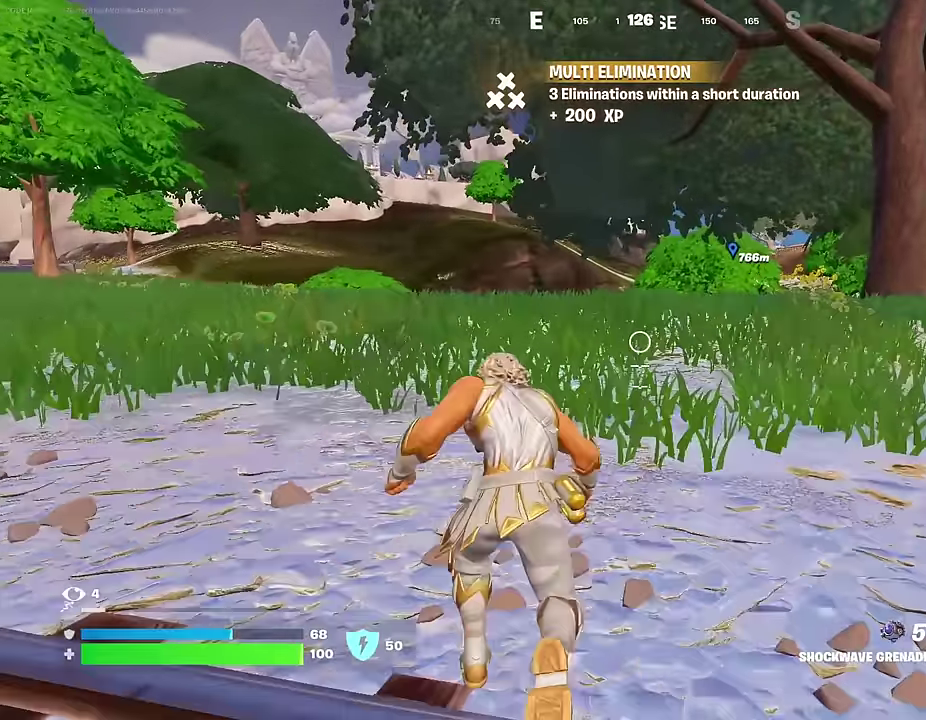
{"dt_ms": 400, "buttons": [], "left_stick": "up", "right_stick": "center", "events": []}
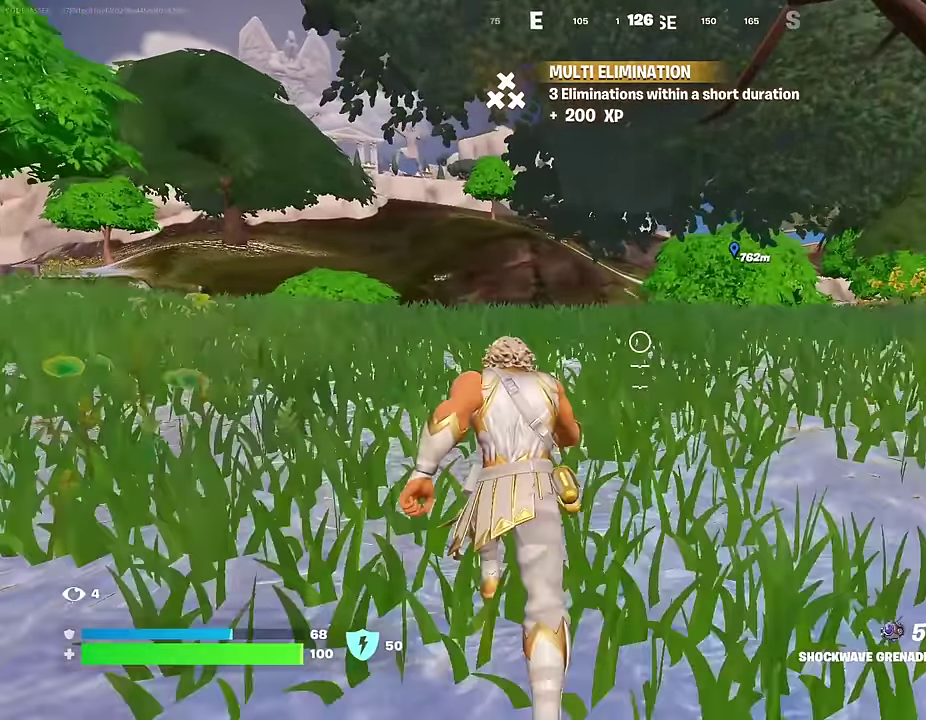
{"dt_ms": 600, "buttons": [], "left_stick": "up", "right_stick": "center", "events": []}
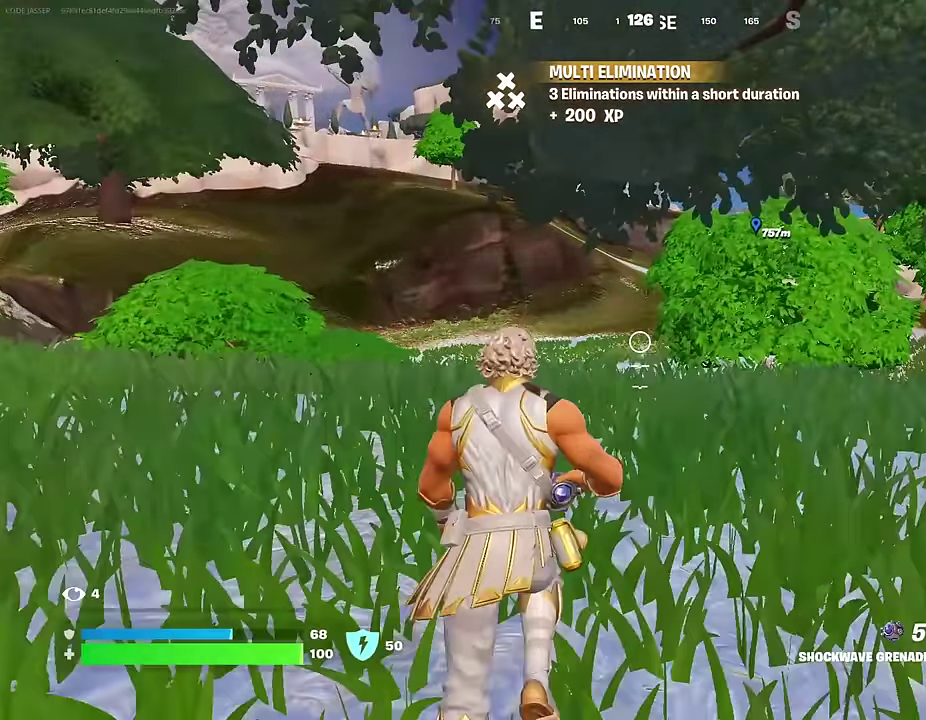
{"dt_ms": 400, "buttons": [], "left_stick": "up", "right_stick": "center", "events": []}
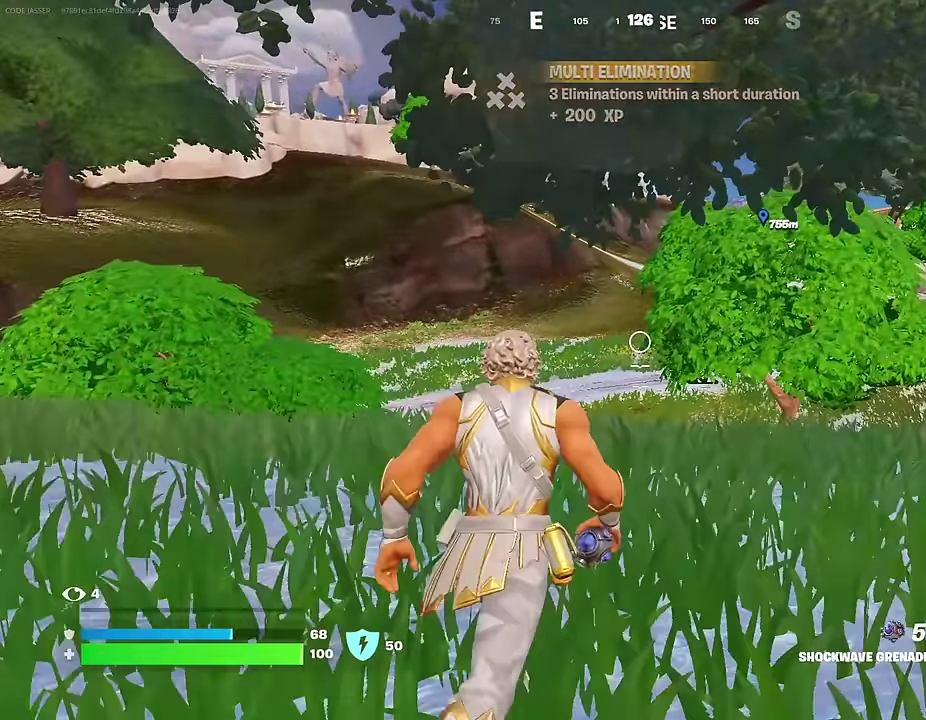
{"dt_ms": 600, "buttons": [], "left_stick": "up-right", "right_stick": "center", "events": [[133, "right_stick", "left"], [150, "left_stick", "up-right"], [200, "L1", "down"], [250, "right_stick", "center"], [300, "L1", "up"]]}
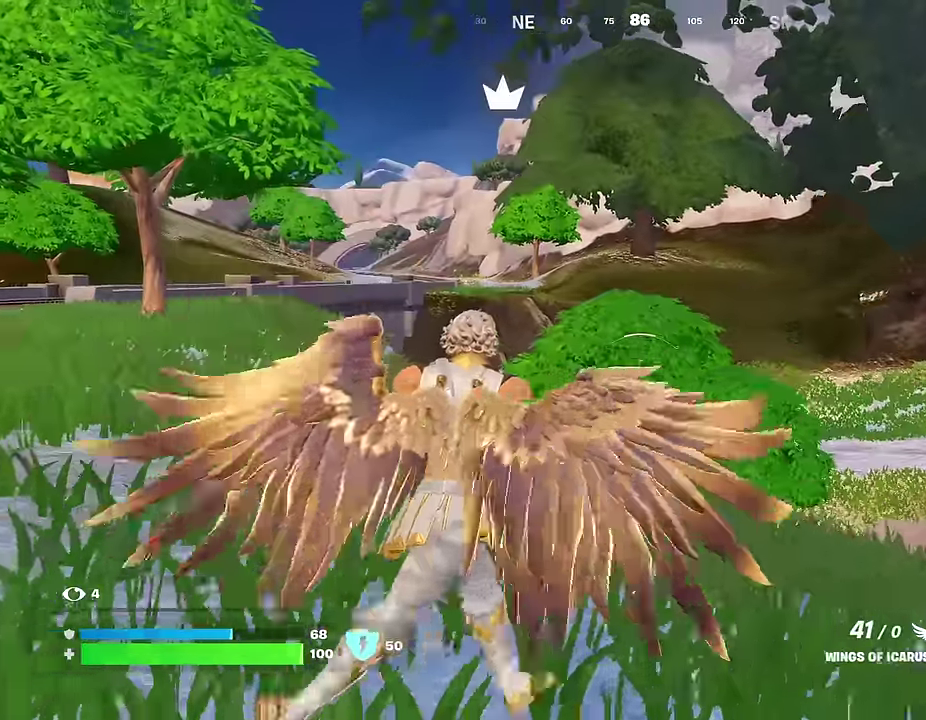
{"dt_ms": 400, "buttons": ["R3"], "left_stick": "up-right", "right_stick": "right"}
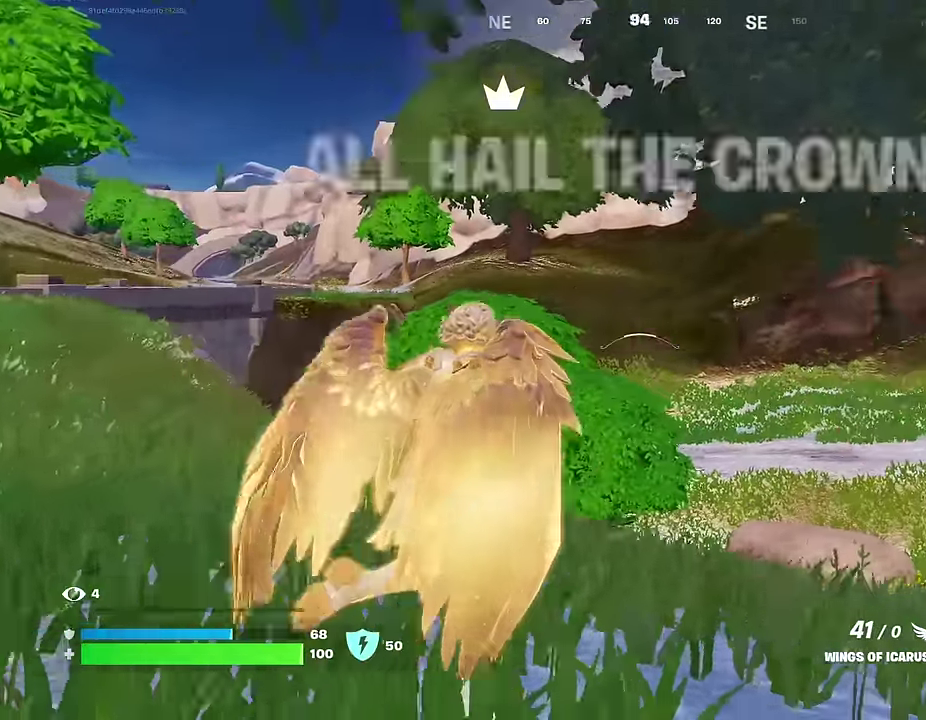
{"dt_ms": 500, "buttons": [], "left_stick": "up", "right_stick": "center"}
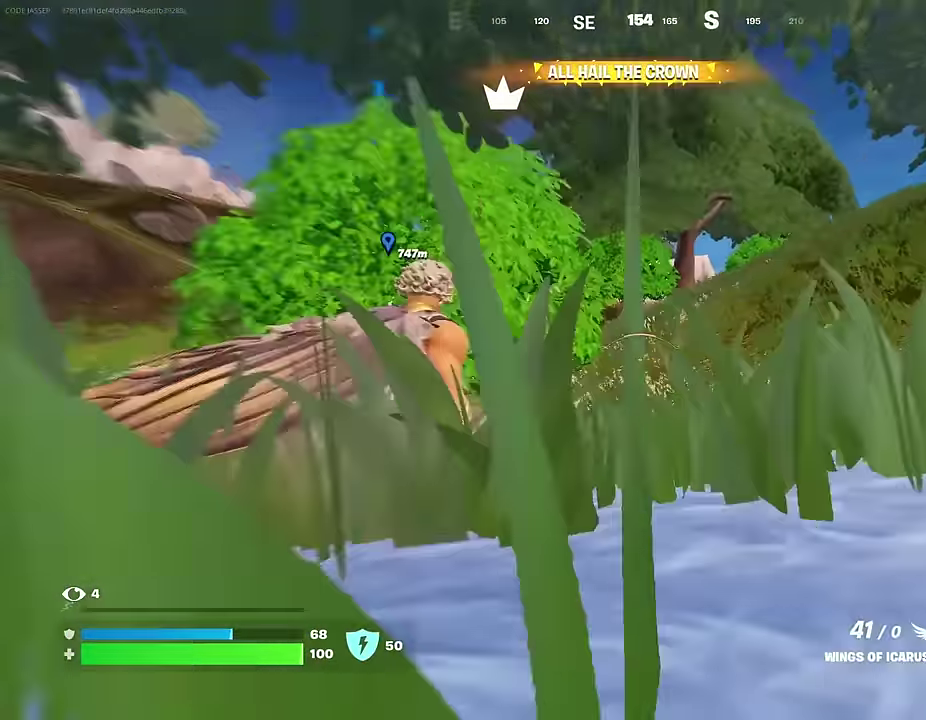
{"dt_ms": 500, "buttons": [], "left_stick": "up", "right_stick": "center", "events": [[217, "CROSS", "down"], [317, "CROSS", "up"]]}
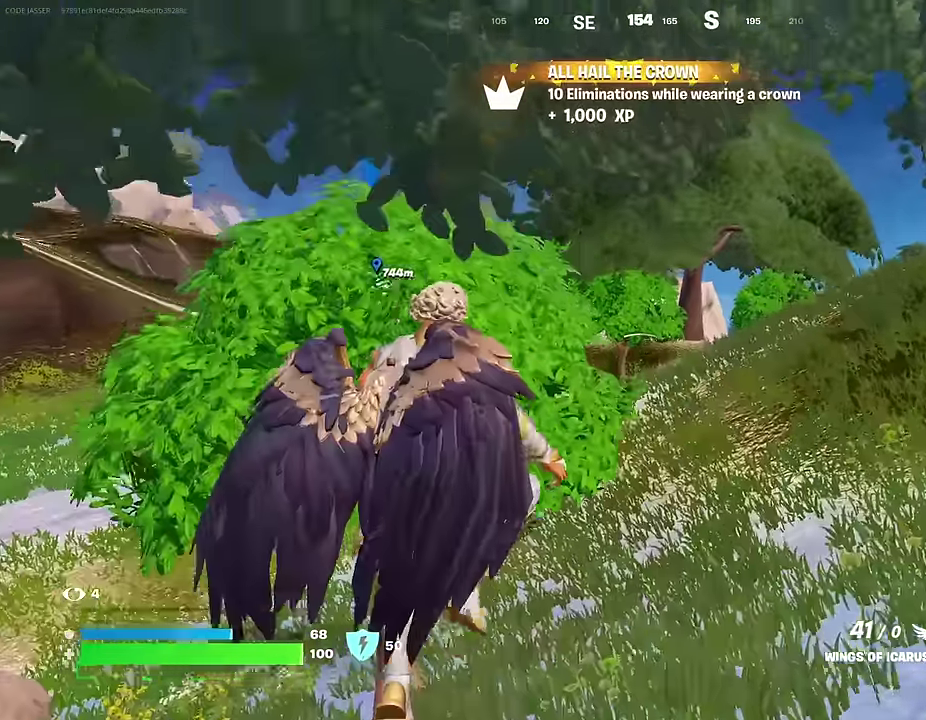
{"dt_ms": 500, "buttons": [], "left_stick": "center", "right_stick": "right", "events": [[67, "left_stick", "up-right"], [350, "left_stick", "center"], [417, "right_stick", "right"]]}
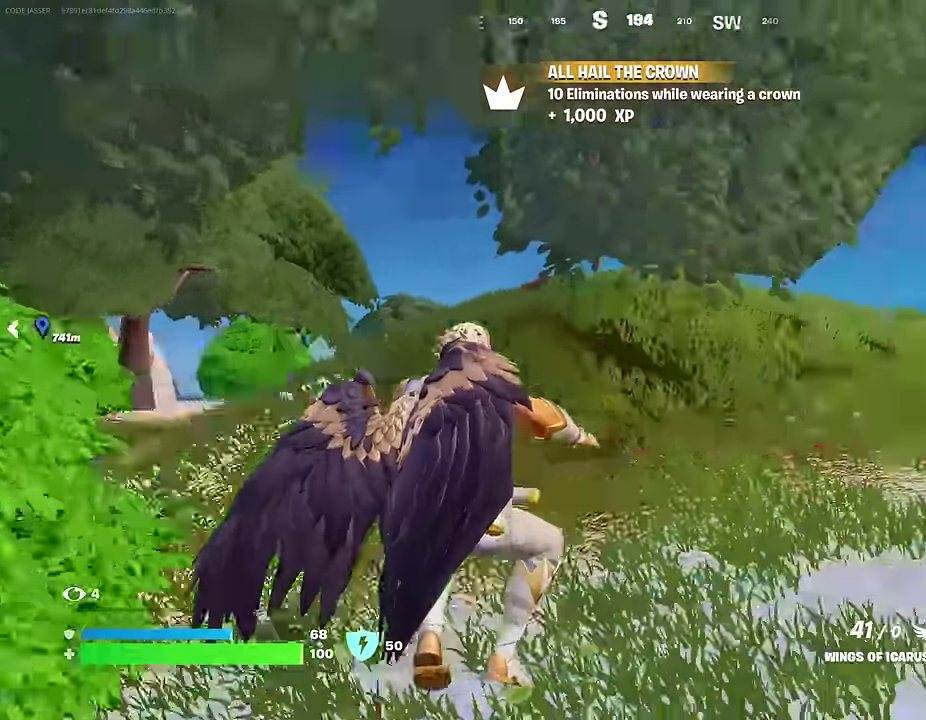
{"dt_ms": 500, "buttons": [], "left_stick": "up", "right_stick": "center", "events": [[133, "left_stick", "up-left"], [133, "right_stick", "center"], [317, "right_stick", "left"], [350, "left_stick", "up"], [450, "right_stick", "center"]]}
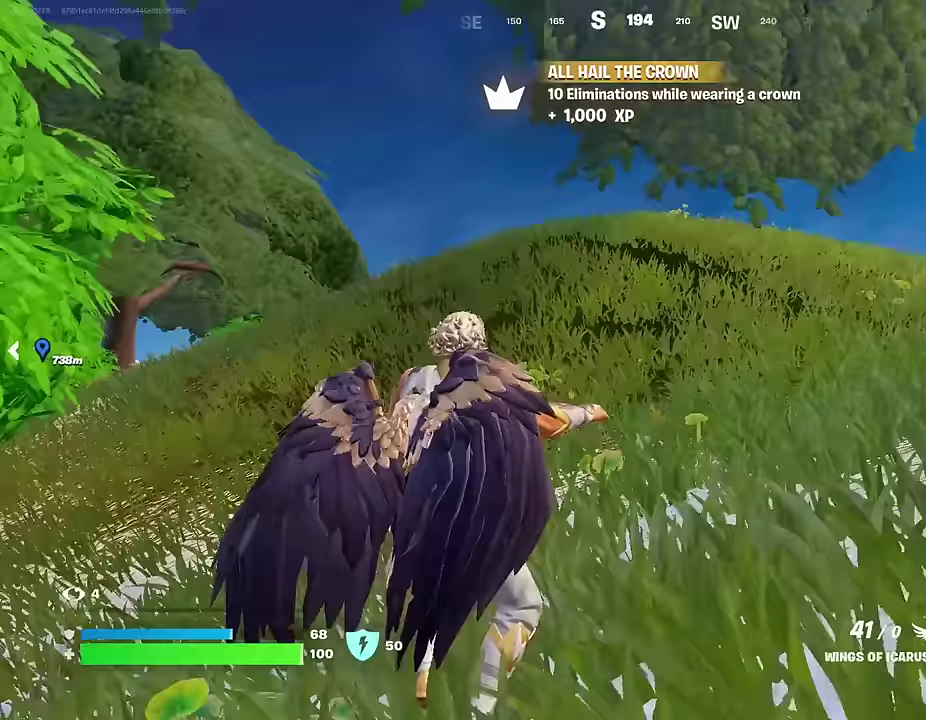
{"dt_ms": 500, "buttons": [], "left_stick": "up", "right_stick": "center"}
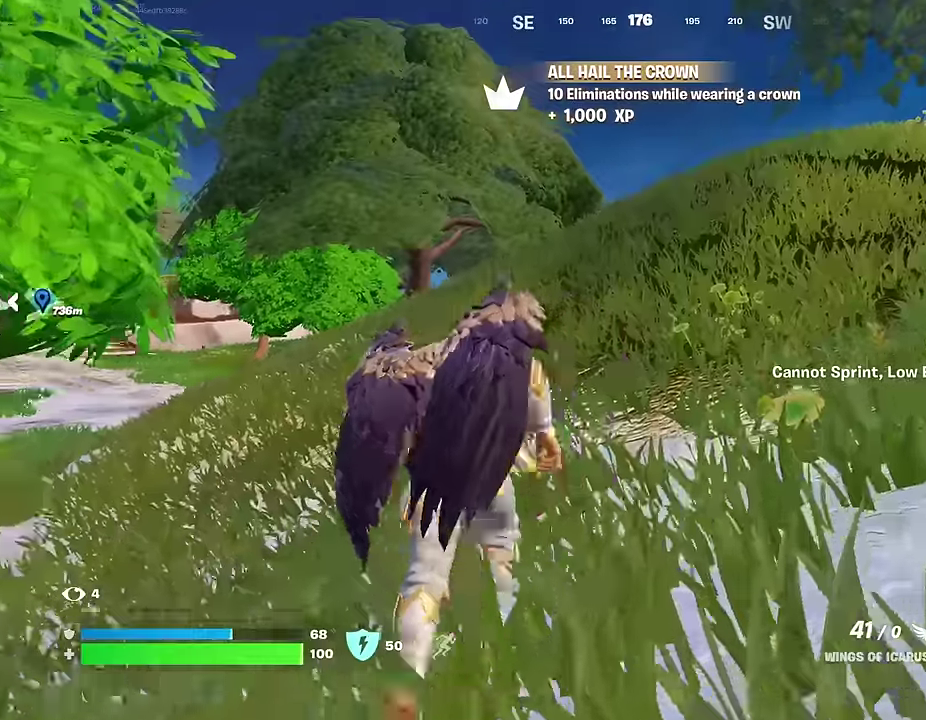
{"dt_ms": 500, "buttons": [], "left_stick": "center", "right_stick": "center", "events": [[17, "left_stick", "center"], [50, "CROSS", "down"], [150, "CROSS", "up"]]}
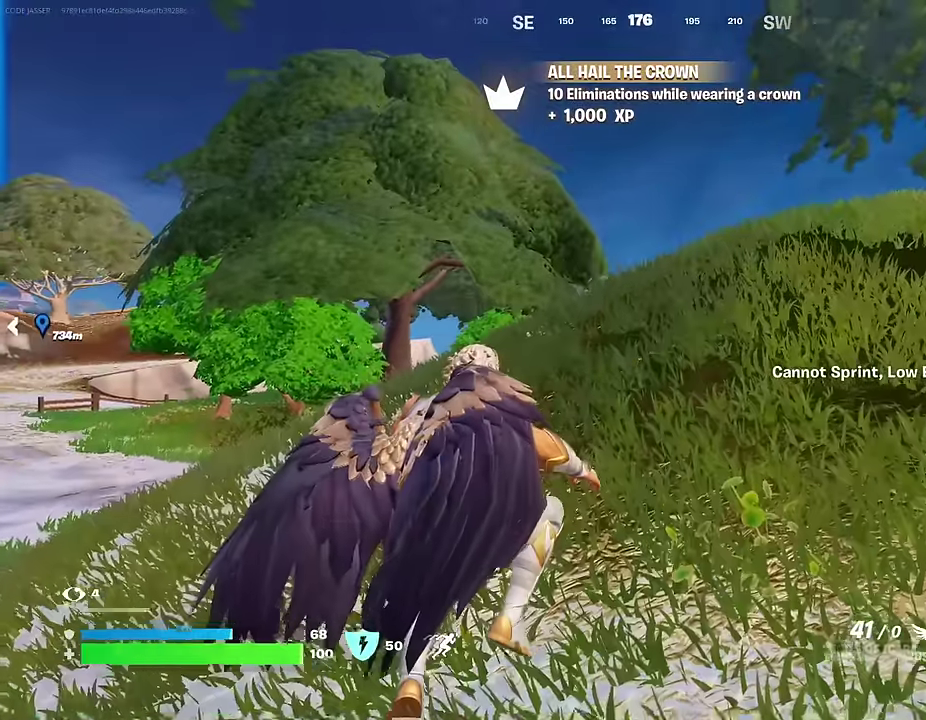
{"dt_ms": 500, "buttons": [], "left_stick": "center", "right_stick": "center", "events": [[283, "right_stick", "left"], [367, "right_stick", "center"]]}
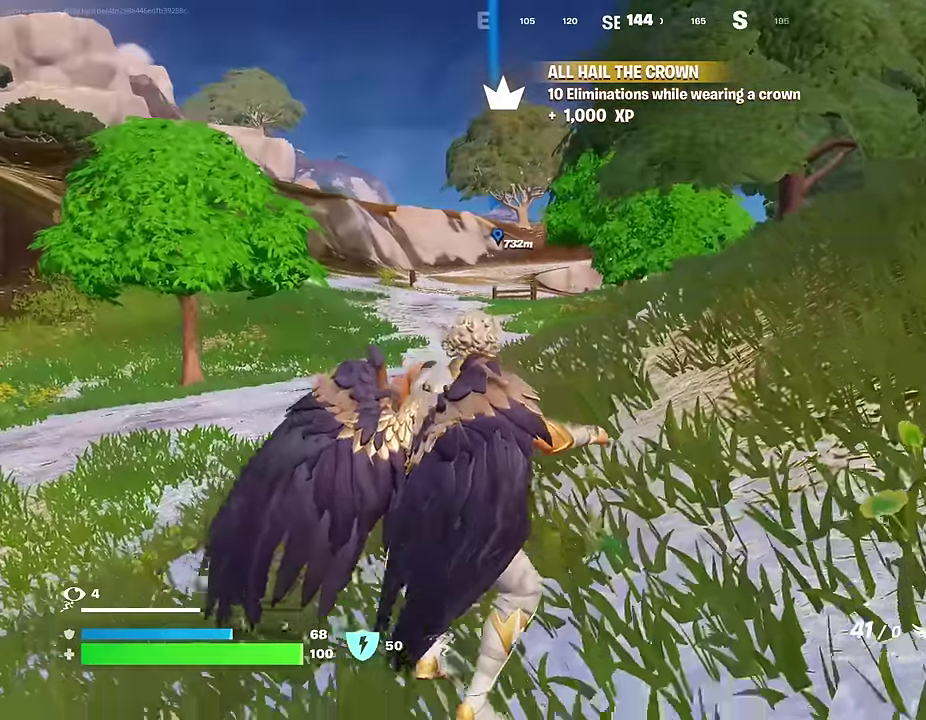
{"dt_ms": 500, "buttons": [], "left_stick": "center", "right_stick": "center", "events": [[383, "CROSS", "down"], [500, "CROSS", "up"]]}
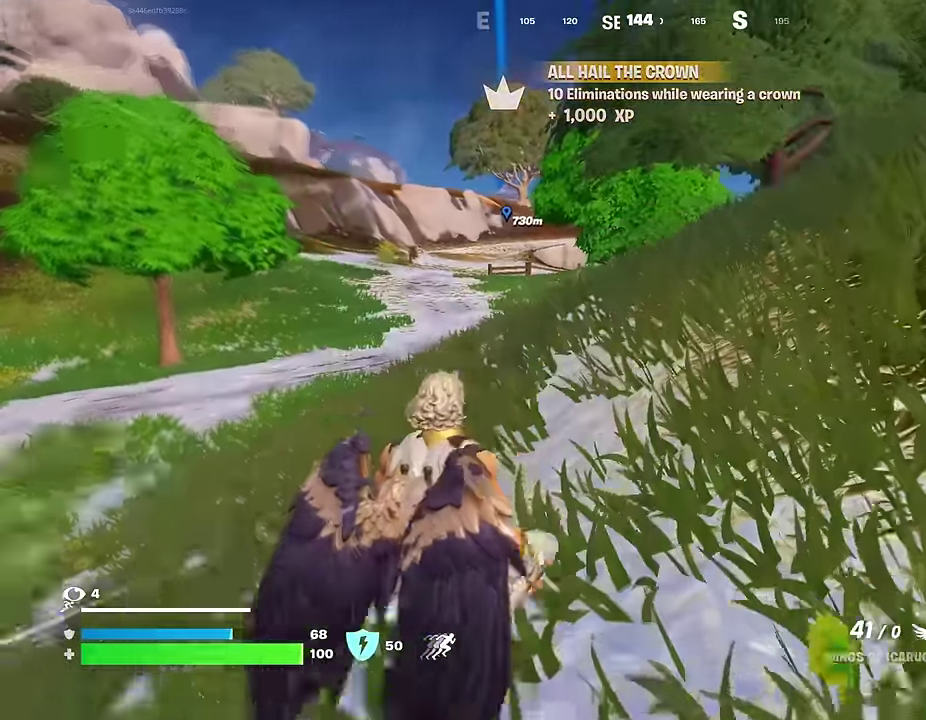
{"dt_ms": 400, "buttons": ["R2"], "left_stick": "center", "right_stick": "center", "events": [[333, "R2", "down"]]}
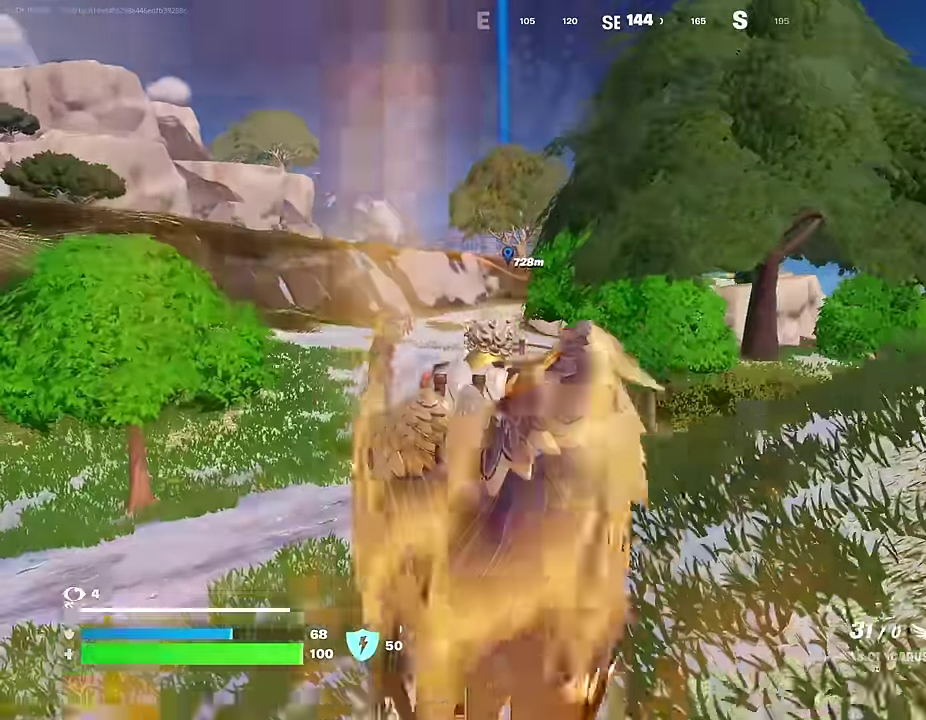
{"dt_ms": 600, "buttons": [], "left_stick": "center", "right_stick": "center", "events": [[50, "R2", "up"], [233, "right_stick", "down-right"], [350, "right_stick", "center"]]}
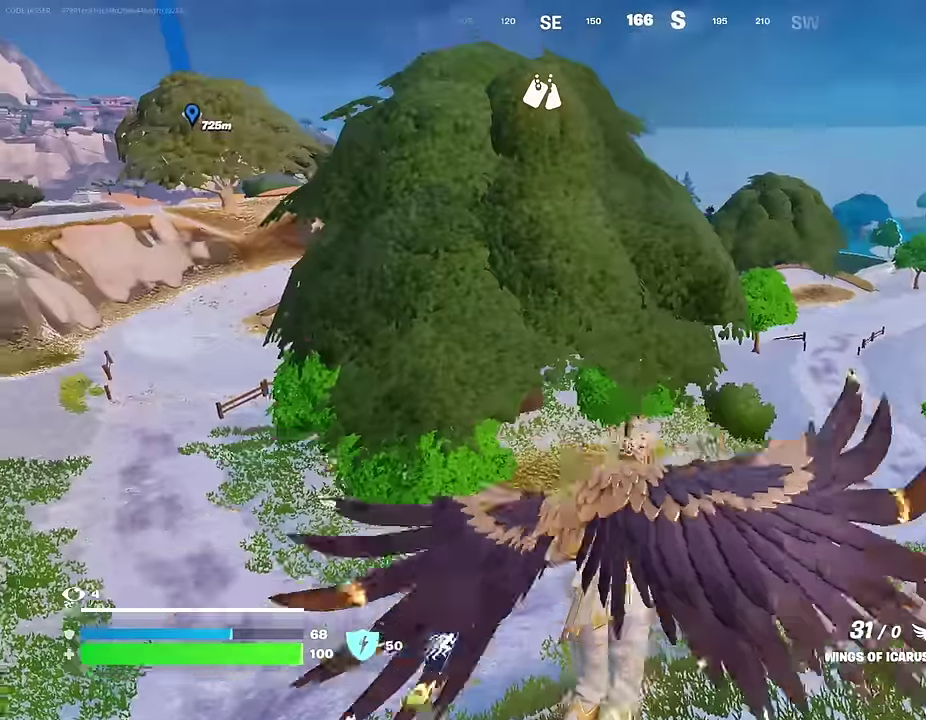
{"dt_ms": 400, "buttons": [], "left_stick": "center", "right_stick": "center", "events": []}
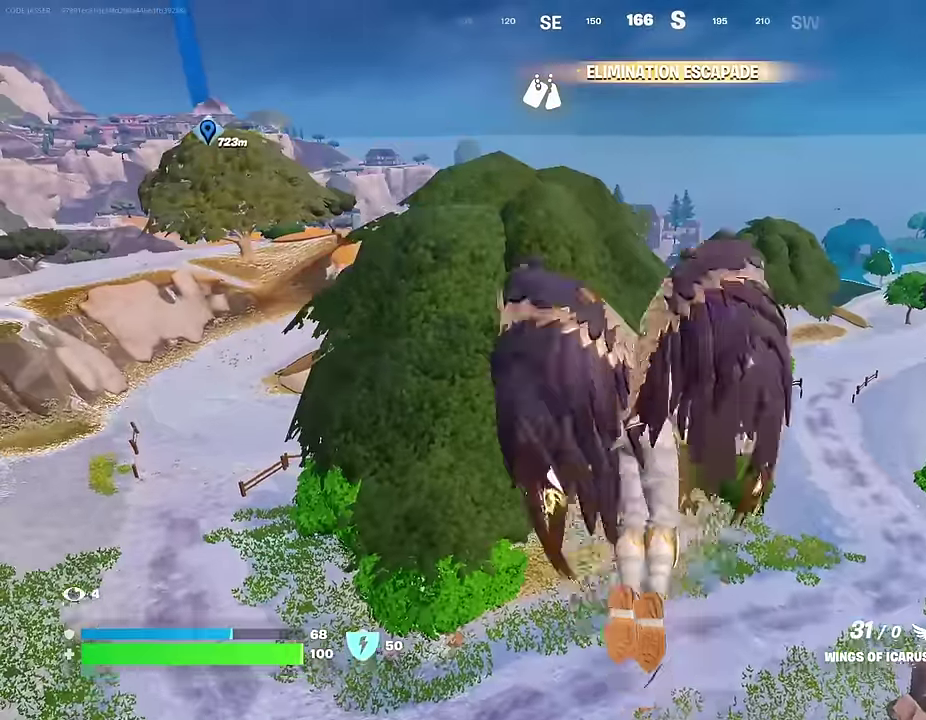
{"dt_ms": 600, "buttons": [], "left_stick": "center", "right_stick": "center", "events": [[33, "right_stick", "up-left"], [100, "R2", "down"], [183, "right_stick", "center"], [217, "R2", "up"]]}
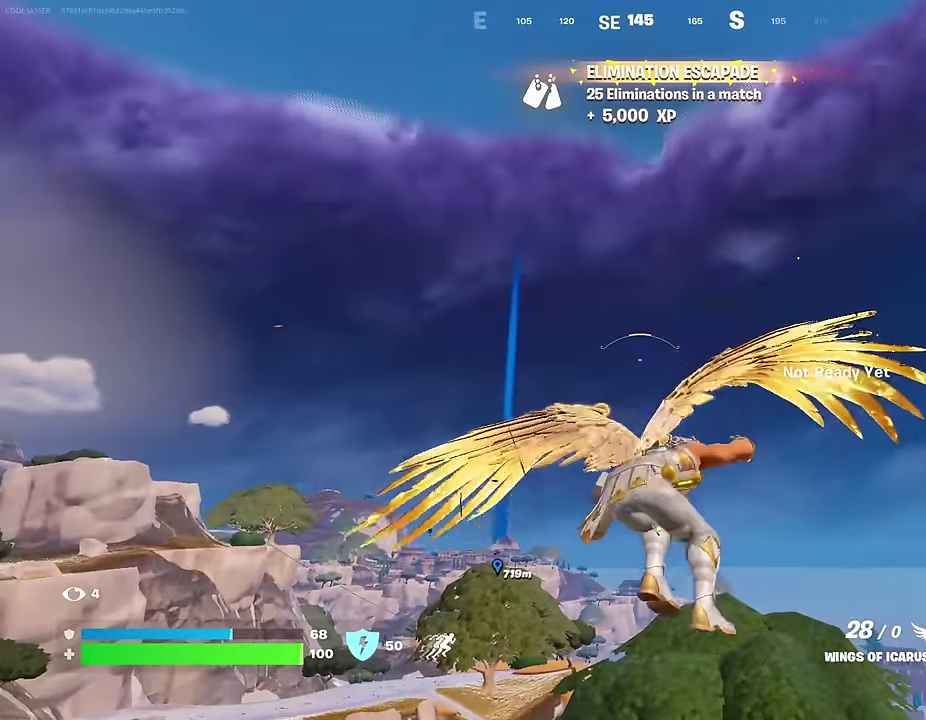
{"dt_ms": 600, "buttons": [], "left_stick": "center", "right_stick": "center", "events": [[383, "right_stick", "left"], [500, "right_stick", "center"]]}
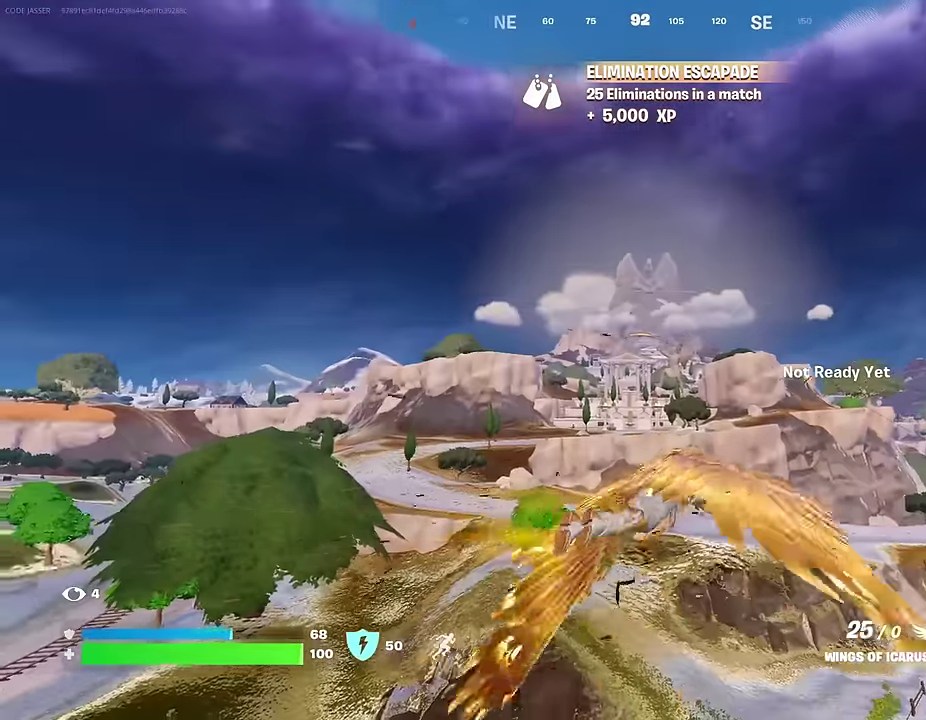
{"dt_ms": 400, "buttons": [], "left_stick": "up-right", "right_stick": "center", "events": [[117, "left_stick", "up-right"], [217, "right_stick", "down-left"], [283, "right_stick", "center"]]}
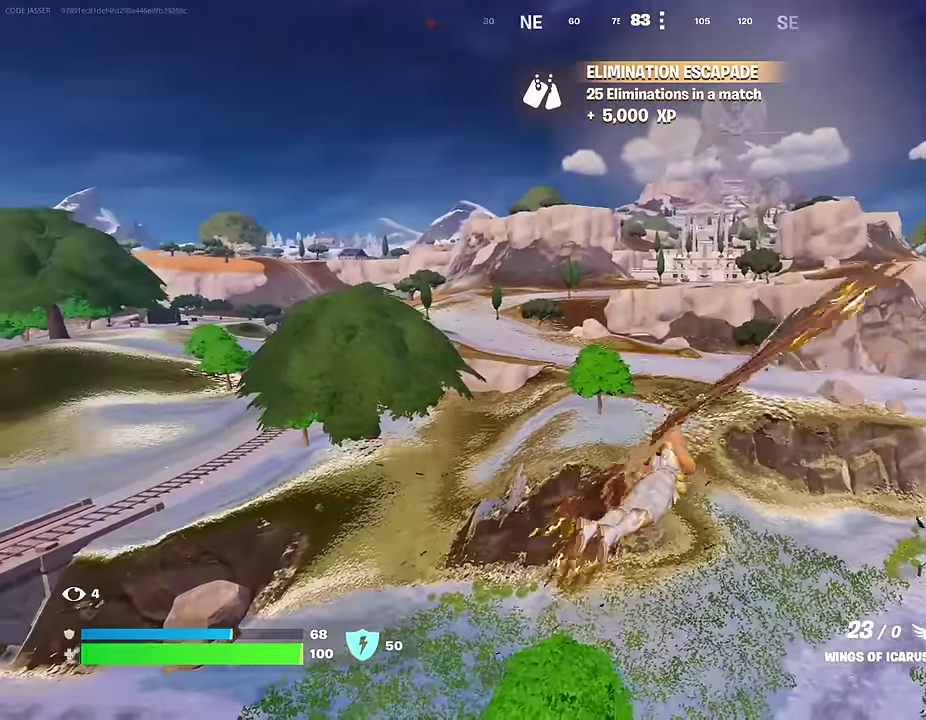
{"dt_ms": 600, "buttons": [], "left_stick": "right", "right_stick": "center", "events": [[100, "left_stick", "right"], [233, "right_stick", "left"], [433, "right_stick", "center"]]}
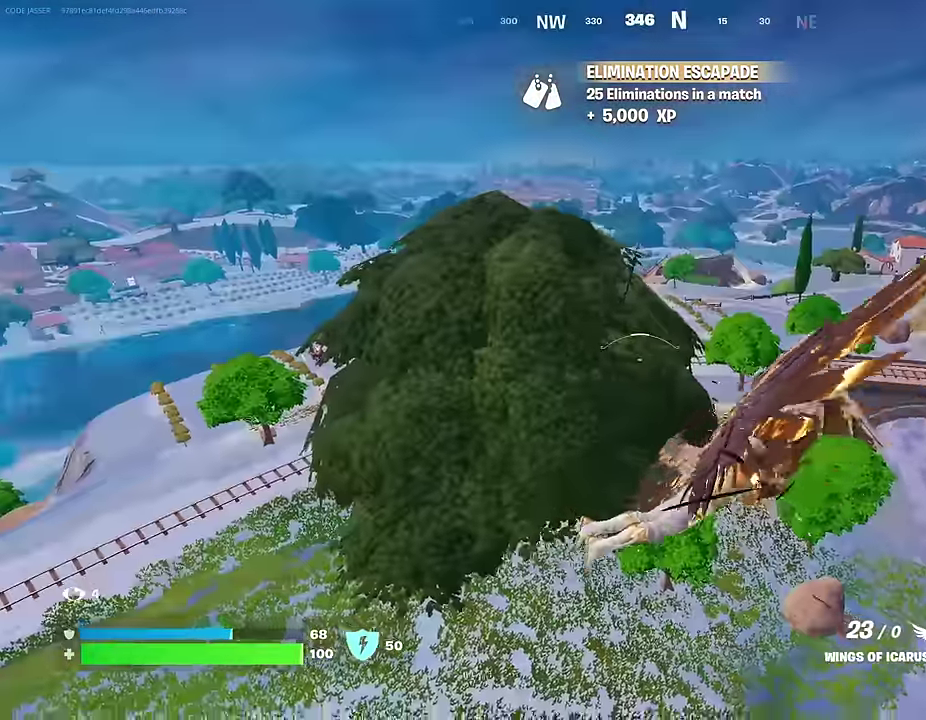
{"dt_ms": 400, "buttons": ["R2"], "left_stick": "up-right", "right_stick": "center", "events": [[67, "right_stick", "right"], [200, "left_stick", "up-right"], [283, "right_stick", "up-right"], [333, "R2", "down"], [367, "right_stick", "center"]]}
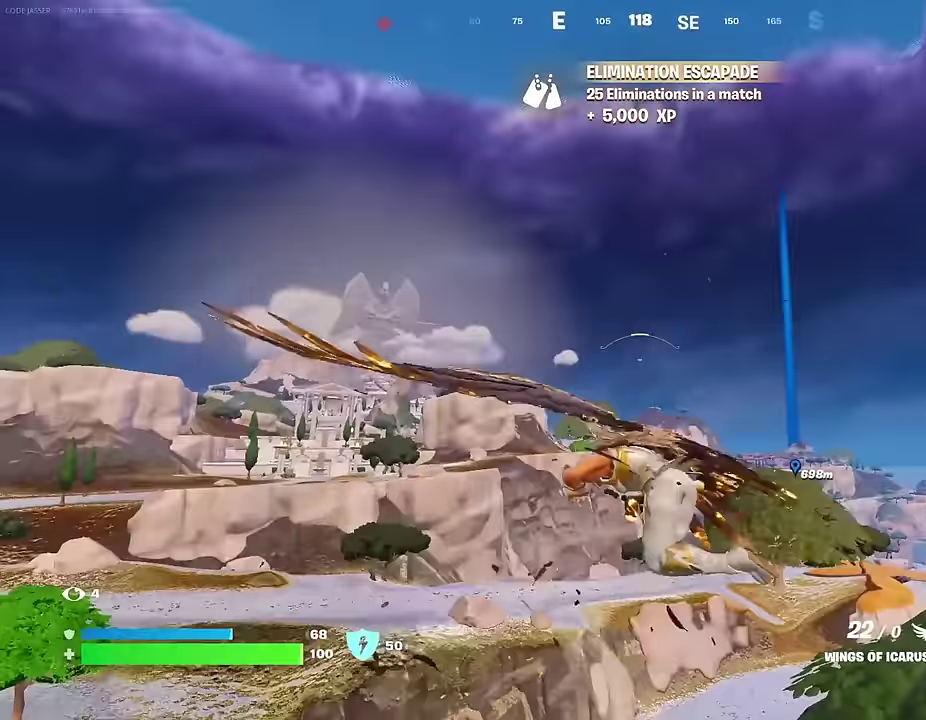
{"dt_ms": 700, "buttons": [], "left_stick": "up-right", "right_stick": "center", "events": [[83, "R2", "up"], [400, "right_stick", "down-right"], [467, "right_stick", "center"], [517, "right_stick", "left"], [700, "right_stick", "center"]]}
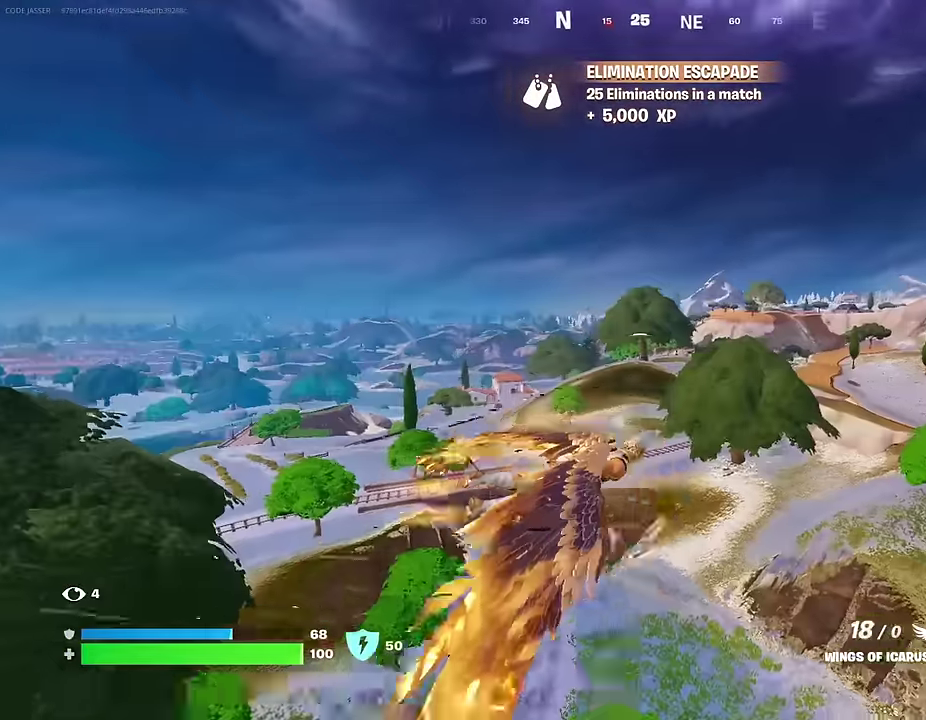
{"dt_ms": 300, "buttons": [], "left_stick": "up-right", "right_stick": "center", "events": []}
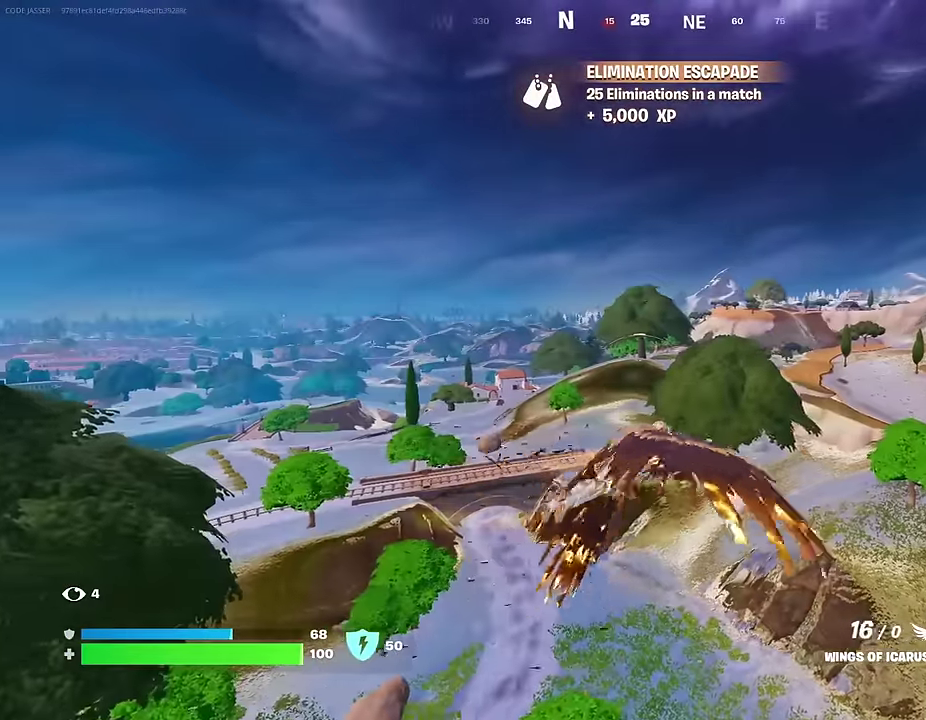
{"dt_ms": 700, "buttons": [], "left_stick": "up", "right_stick": "center", "events": [[433, "left_stick", "up"], [517, "right_stick", "down"], [600, "right_stick", "center"]]}
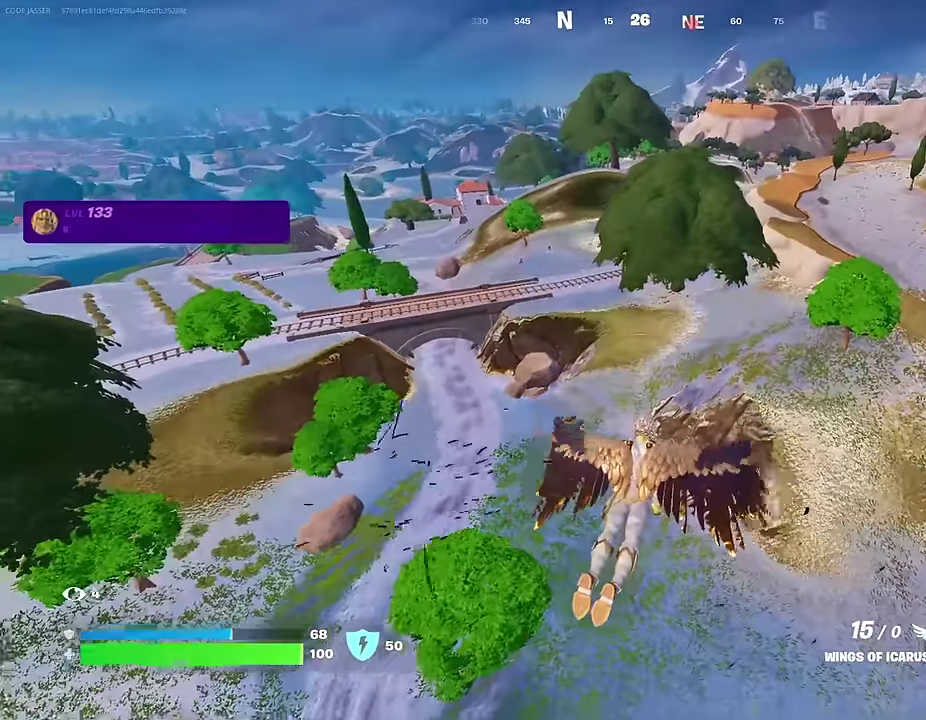
{"dt_ms": 300, "buttons": [], "left_stick": "up", "right_stick": "center", "events": []}